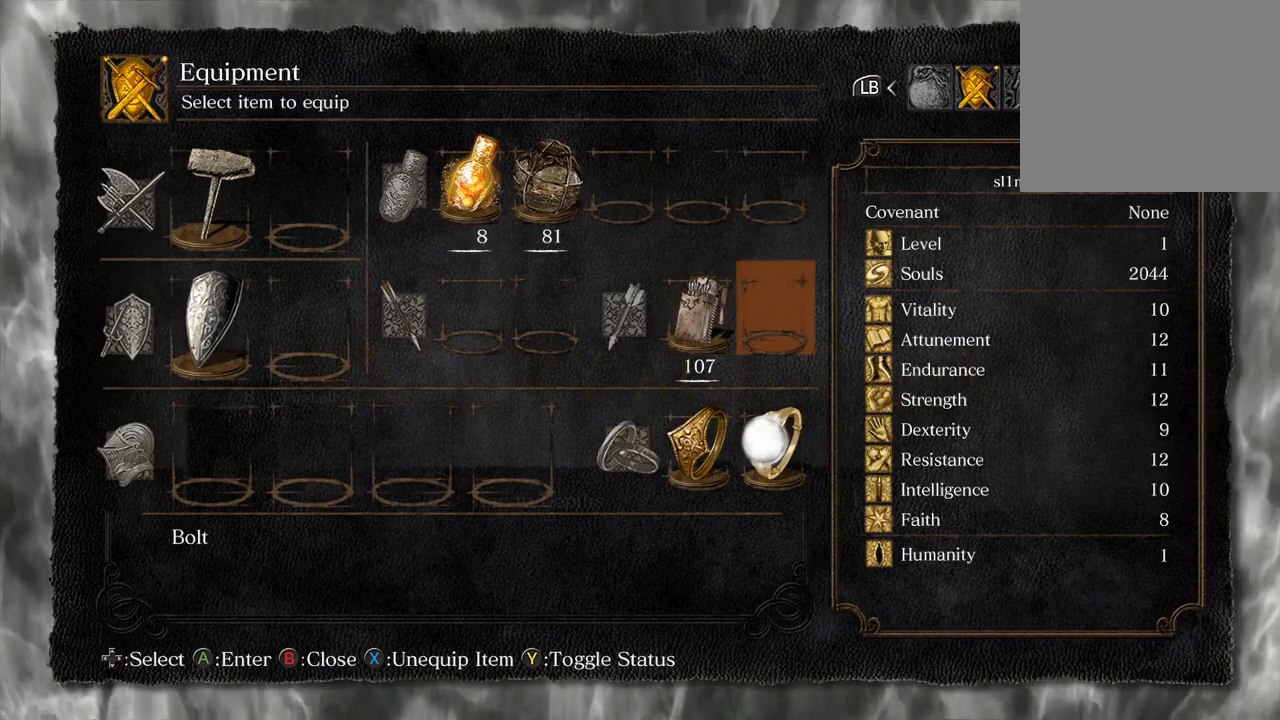
Gameplay with a controller (PlayStation layout); each line is a JSON object with the inputs held at the frame after it (dt_ms = milliseconds from this image to that frame). "events" lists button and stick changes between this image and that frame as [ms after this image, input, new state], when the widget could be followed in between. Not read: TRIANGLE.
{"dt_ms": 500, "buttons": [], "left_stick": "center", "right_stick": "center", "events": [[17, "DPAD_RIGHT", "up"], [250, "DPAD_DOWN", "down"], [367, "DPAD_DOWN", "up"]]}
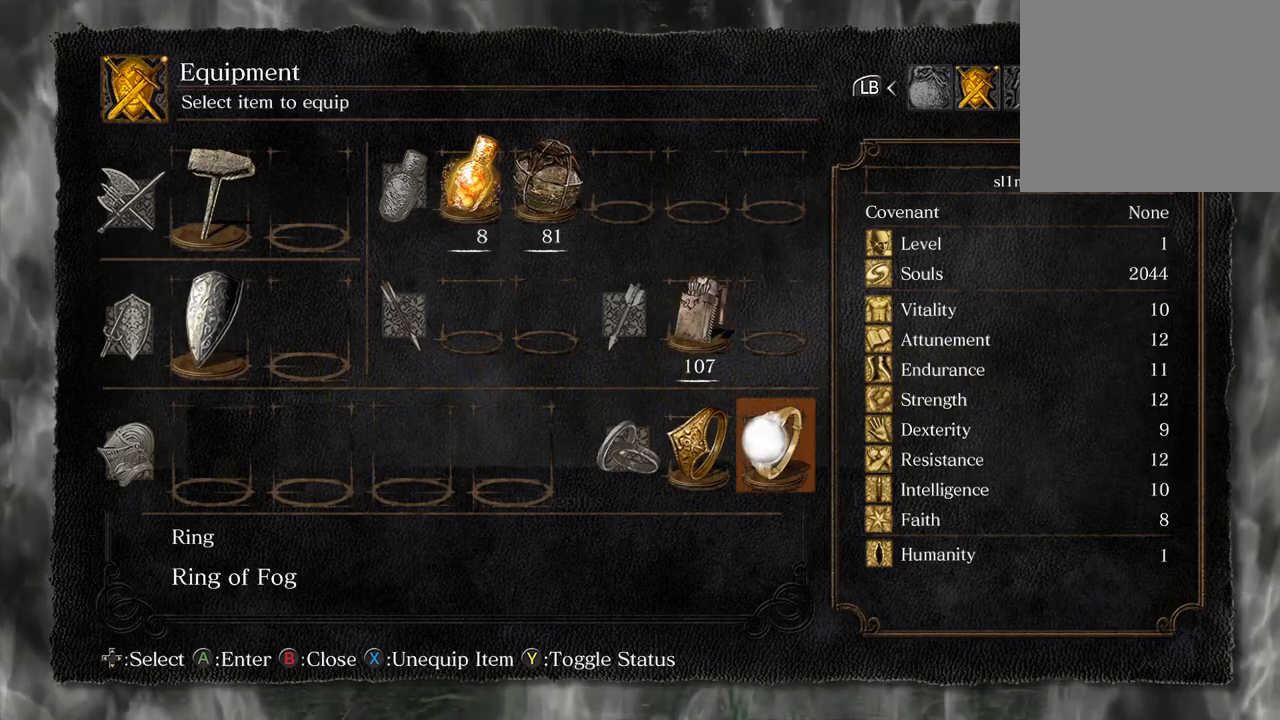
{"dt_ms": 500, "buttons": [], "left_stick": "center", "right_stick": "center", "events": [[50, "DPAD_LEFT", "down"], [150, "DPAD_LEFT", "up"], [350, "CIRCLE", "down"], [450, "CIRCLE", "up"]]}
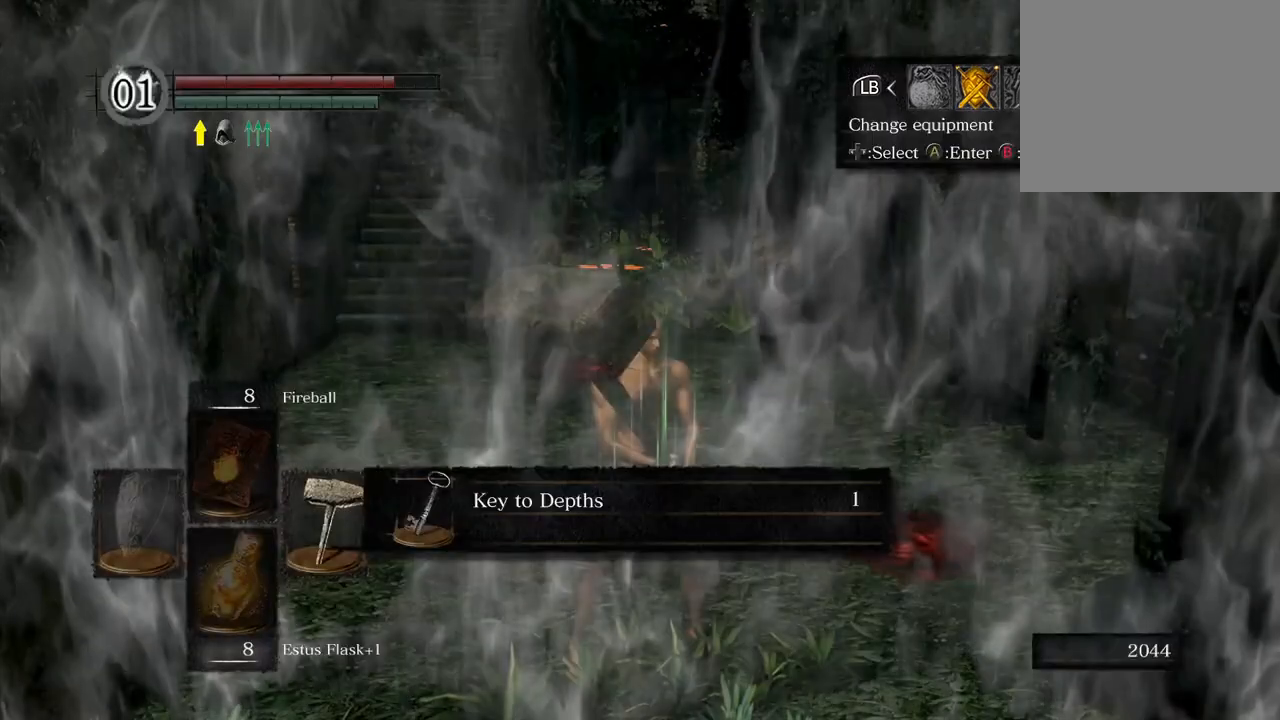
{"dt_ms": 500, "buttons": [], "left_stick": "up", "right_stick": "center", "events": [[283, "left_stick", "up"]]}
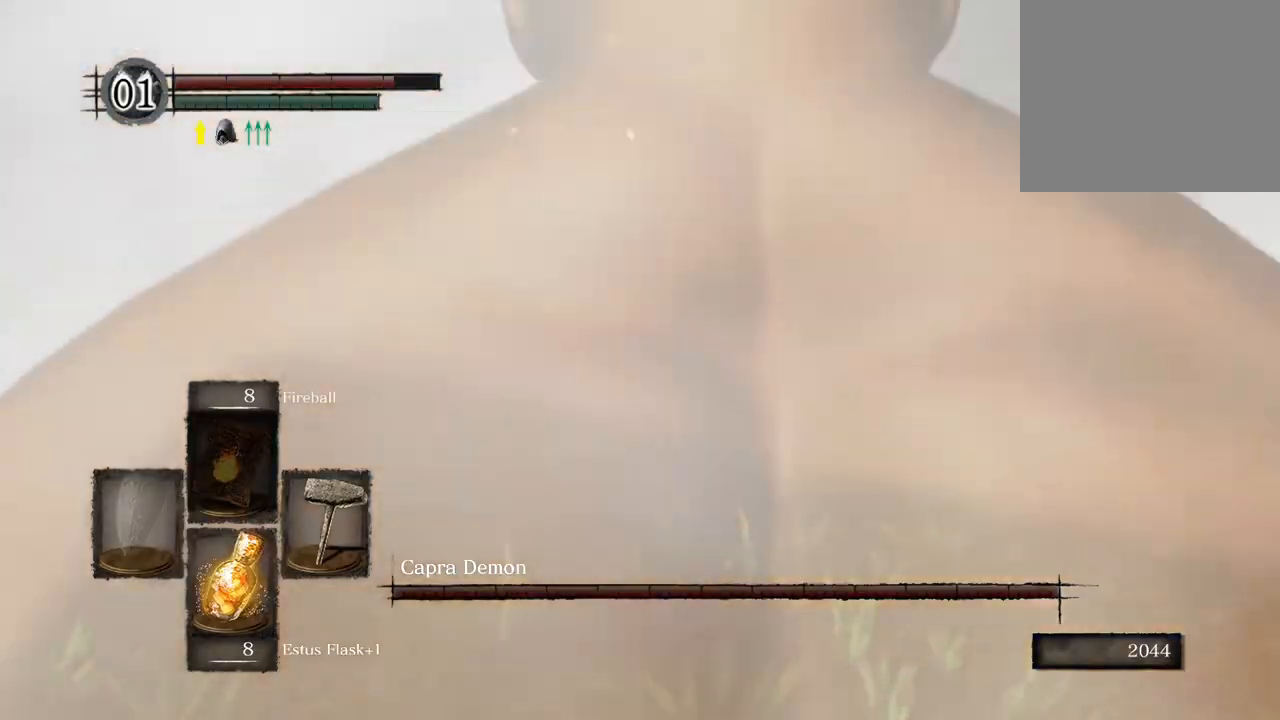
{"dt_ms": 1000, "buttons": ["L1"], "left_stick": "up-left", "right_stick": "center"}
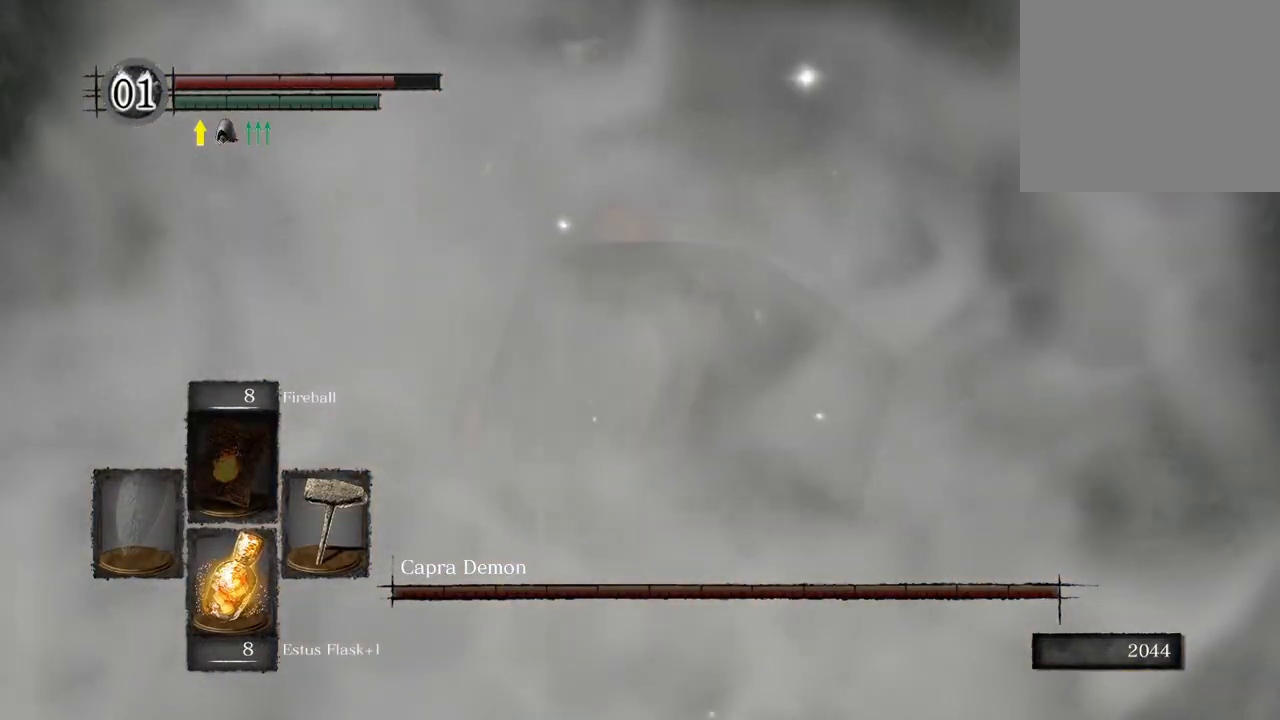
{"dt_ms": 500, "buttons": ["L1"], "left_stick": "up", "right_stick": "center", "events": [[450, "left_stick", "up"]]}
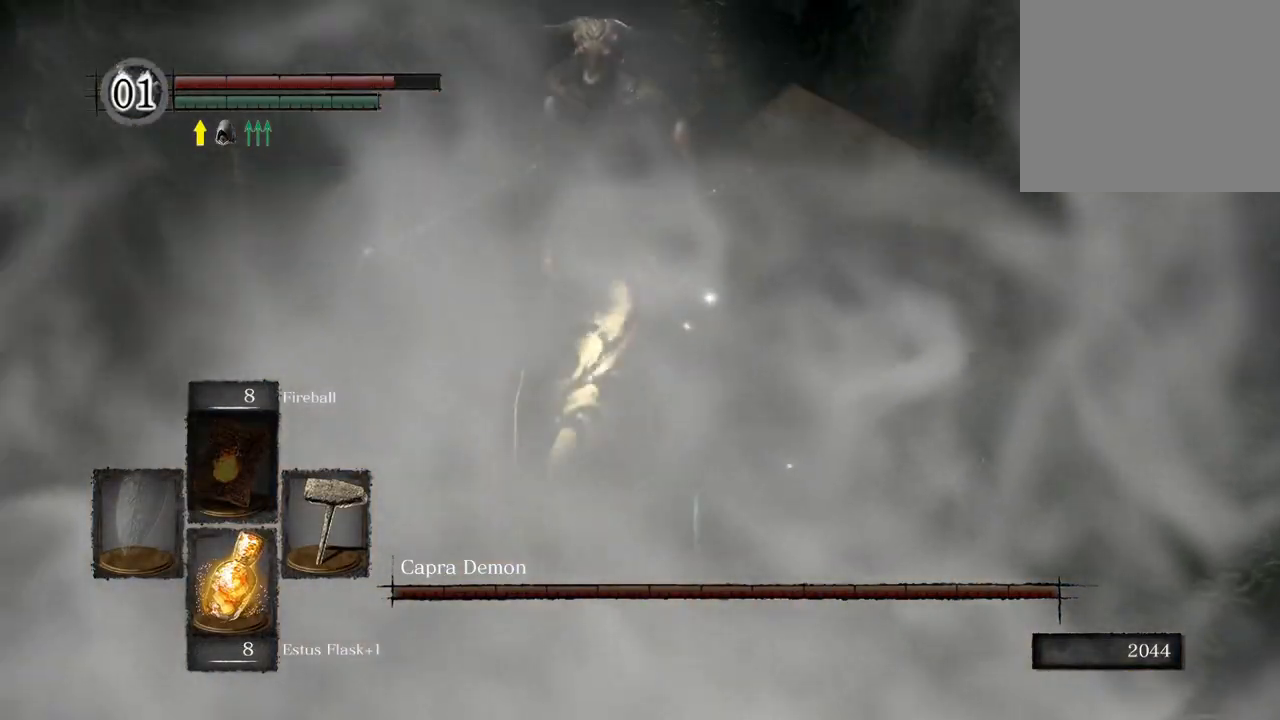
{"dt_ms": 500, "buttons": ["L1"], "left_stick": "up", "right_stick": "center", "events": []}
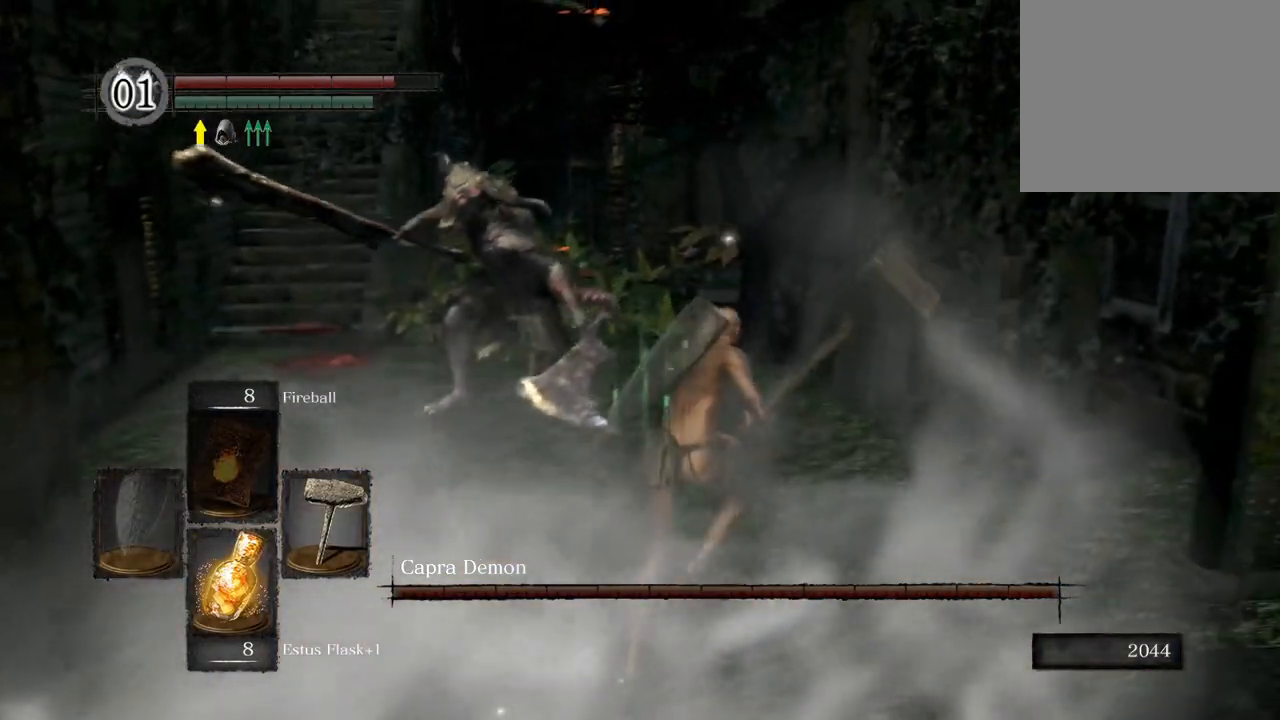
{"dt_ms": 500, "buttons": ["L1"], "left_stick": "left", "right_stick": "left", "events": [[400, "left_stick", "up-left"], [450, "right_stick", "left"], [500, "left_stick", "left"]]}
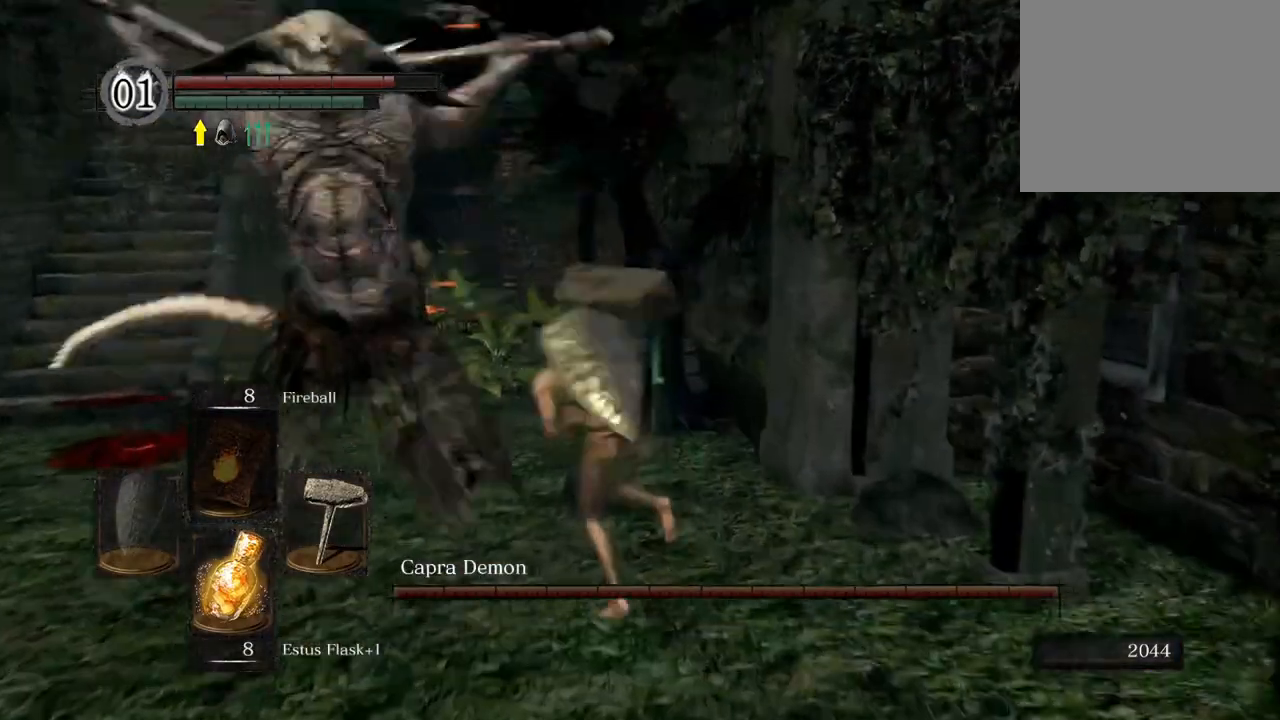
{"dt_ms": 500, "buttons": ["L1"], "left_stick": "right", "right_stick": "center", "events": [[83, "right_stick", "up-left"], [267, "right_stick", "center"], [333, "left_stick", "down"], [383, "left_stick", "down-right"], [483, "left_stick", "right"]]}
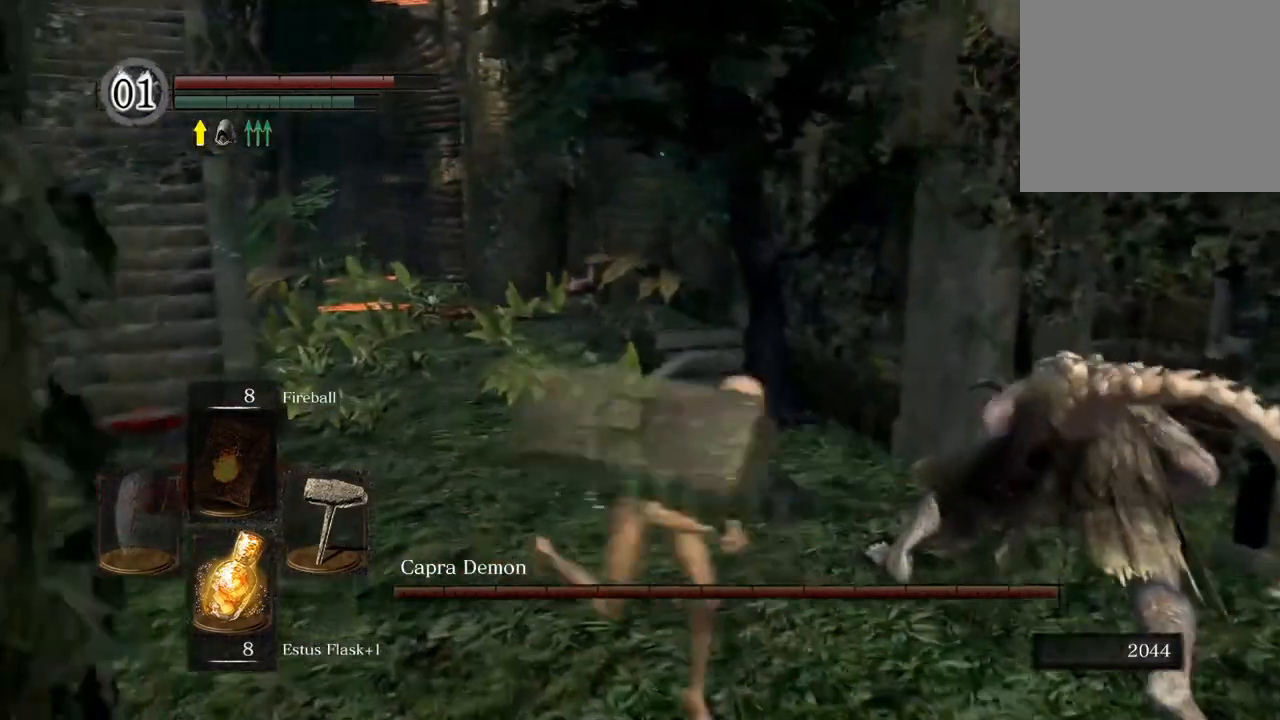
{"dt_ms": 500, "buttons": [], "left_stick": "up-right", "right_stick": "center", "events": [[167, "L1", "up"], [167, "R1", "down"], [200, "left_stick", "up-right"], [283, "R1", "up"]]}
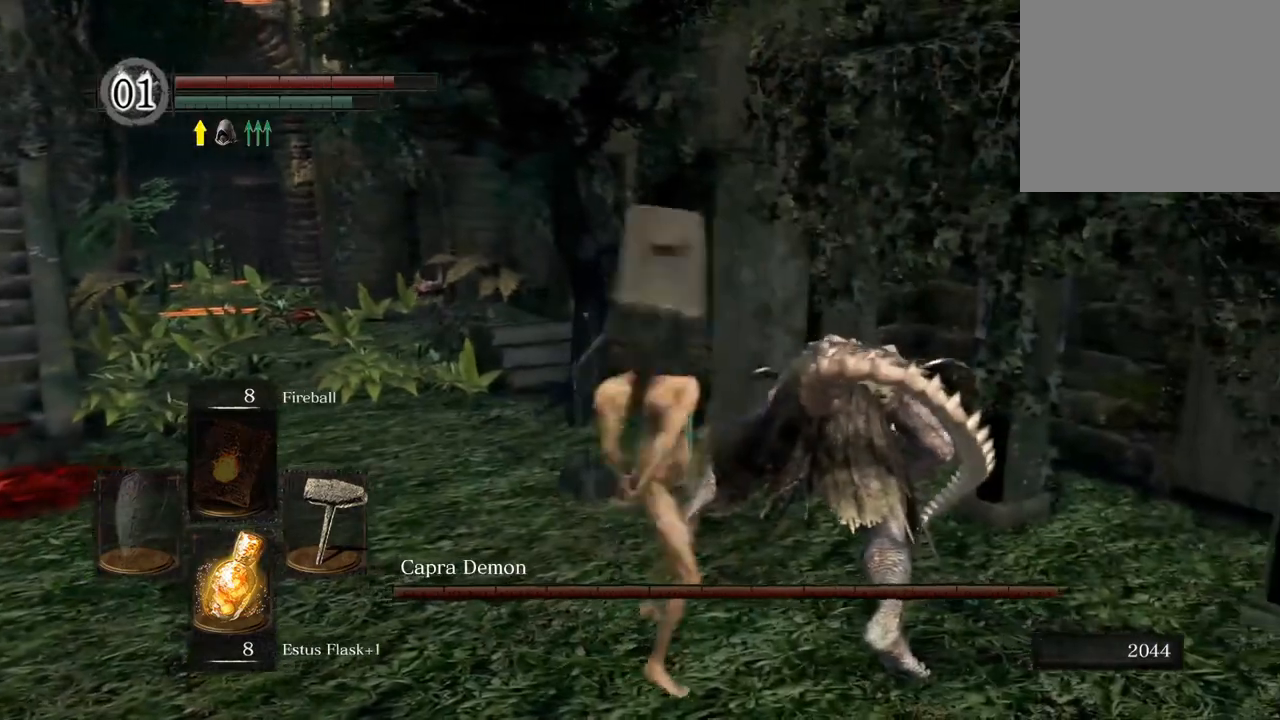
{"dt_ms": 500, "buttons": ["R1"], "left_stick": "up-right", "right_stick": "center", "events": [[283, "R1", "down"], [367, "R1", "up"], [450, "R1", "down"]]}
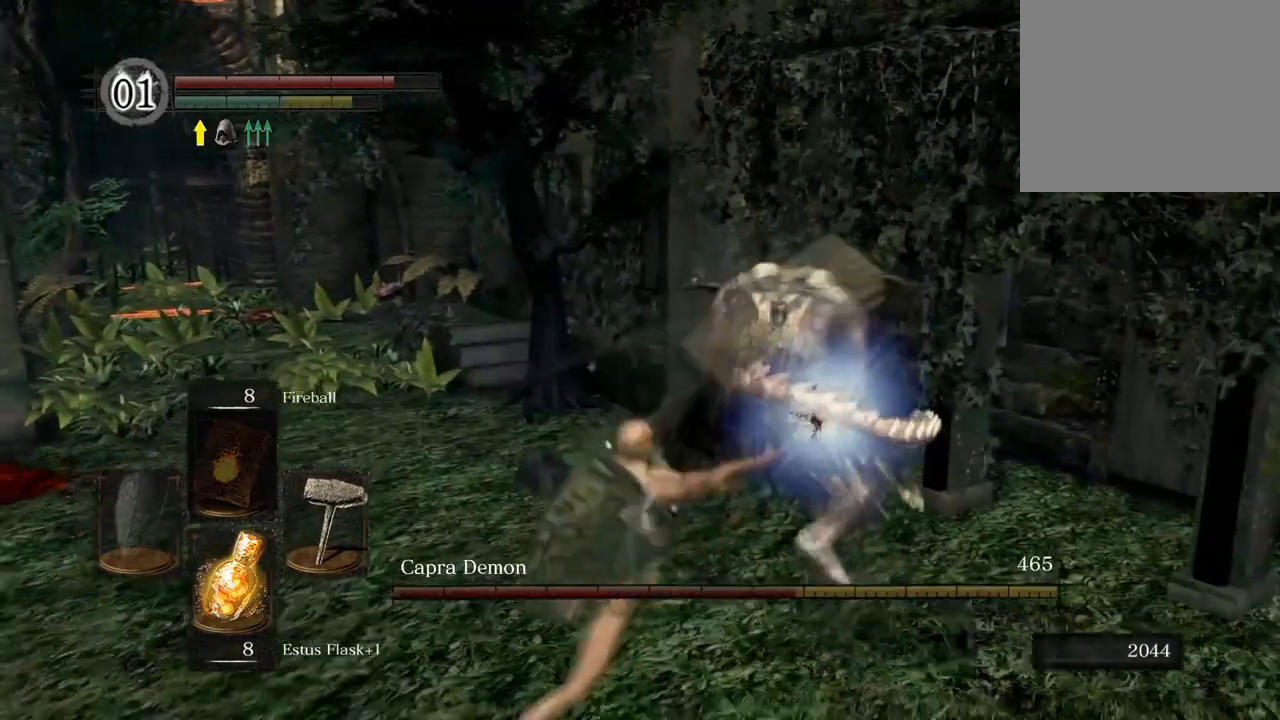
{"dt_ms": 500, "buttons": [], "left_stick": "up-right", "right_stick": "center", "events": [[17, "R1", "up"], [67, "R1", "down"], [167, "R1", "up"], [217, "R1", "down"], [267, "R1", "up"], [333, "R1", "down"], [417, "R1", "up"]]}
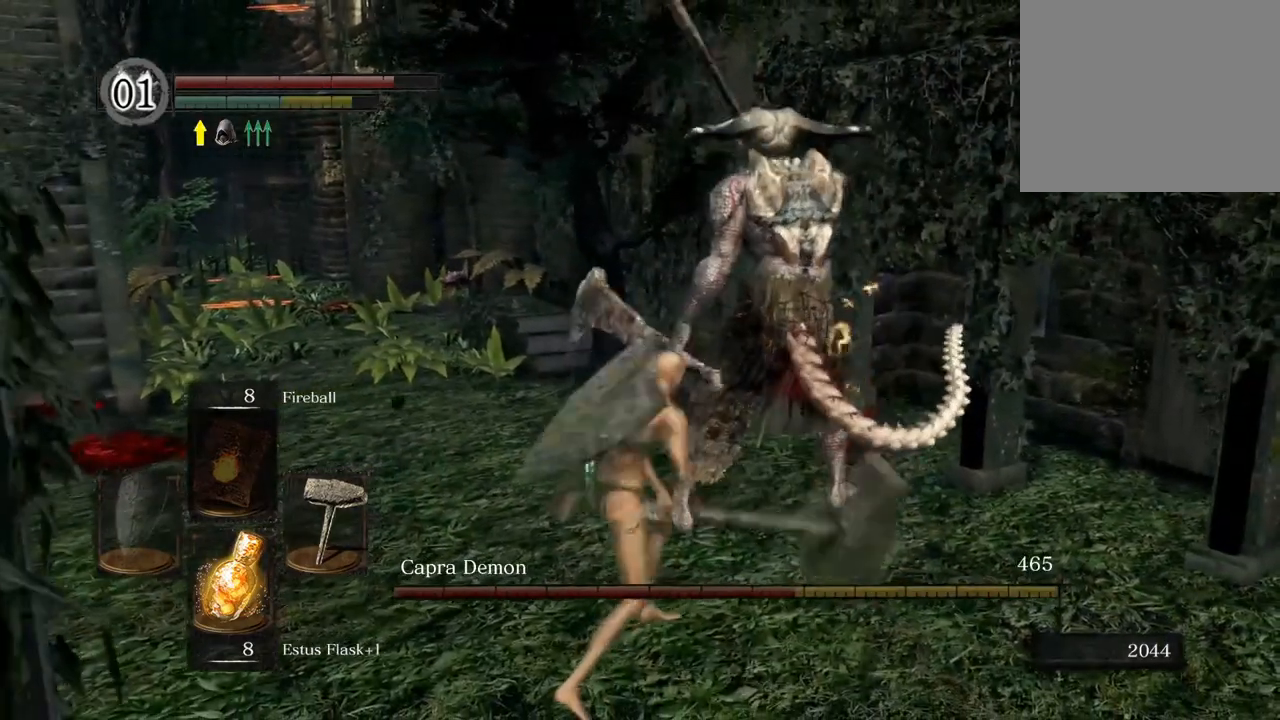
{"dt_ms": 500, "buttons": [], "left_stick": "up-right", "right_stick": "center", "events": [[417, "R1", "down"], [500, "R1", "up"]]}
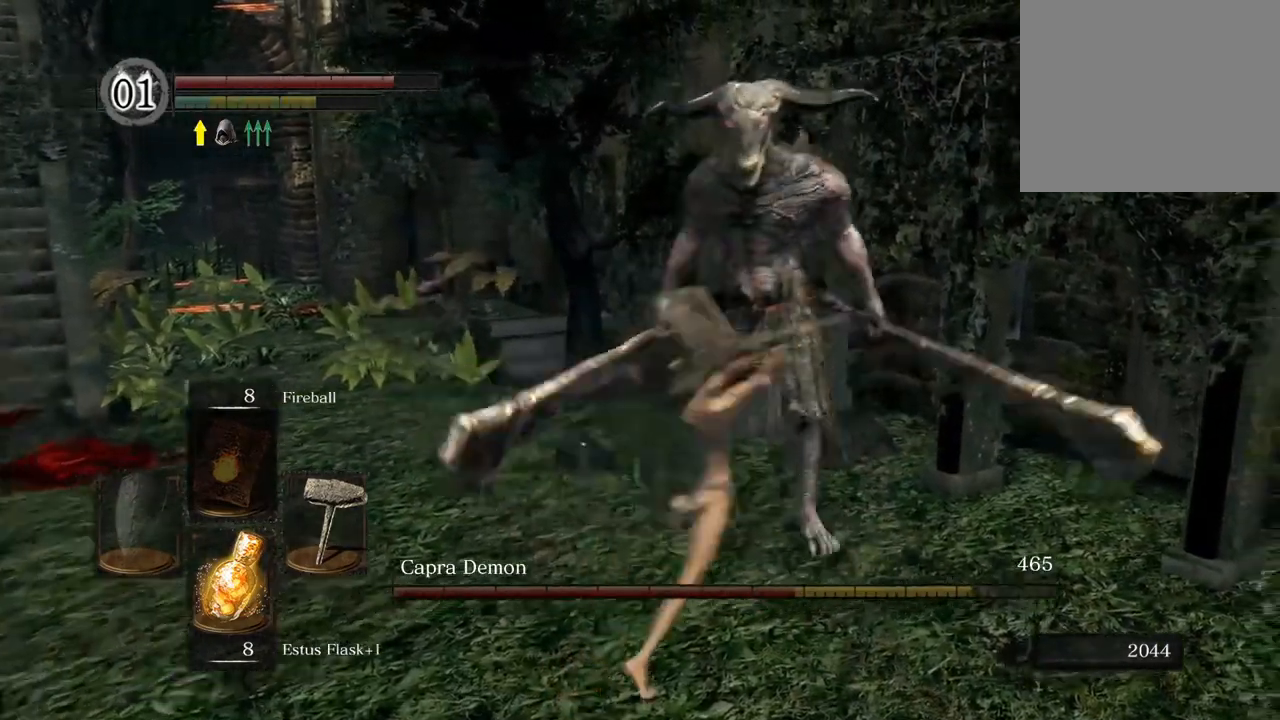
{"dt_ms": 500, "buttons": ["R1"], "left_stick": "up", "right_stick": "center", "events": [[100, "R1", "down"], [150, "R1", "up"], [217, "R1", "down"], [283, "R1", "up"], [350, "R1", "down"], [417, "R1", "up"], [483, "R1", "down"], [483, "left_stick", "up"]]}
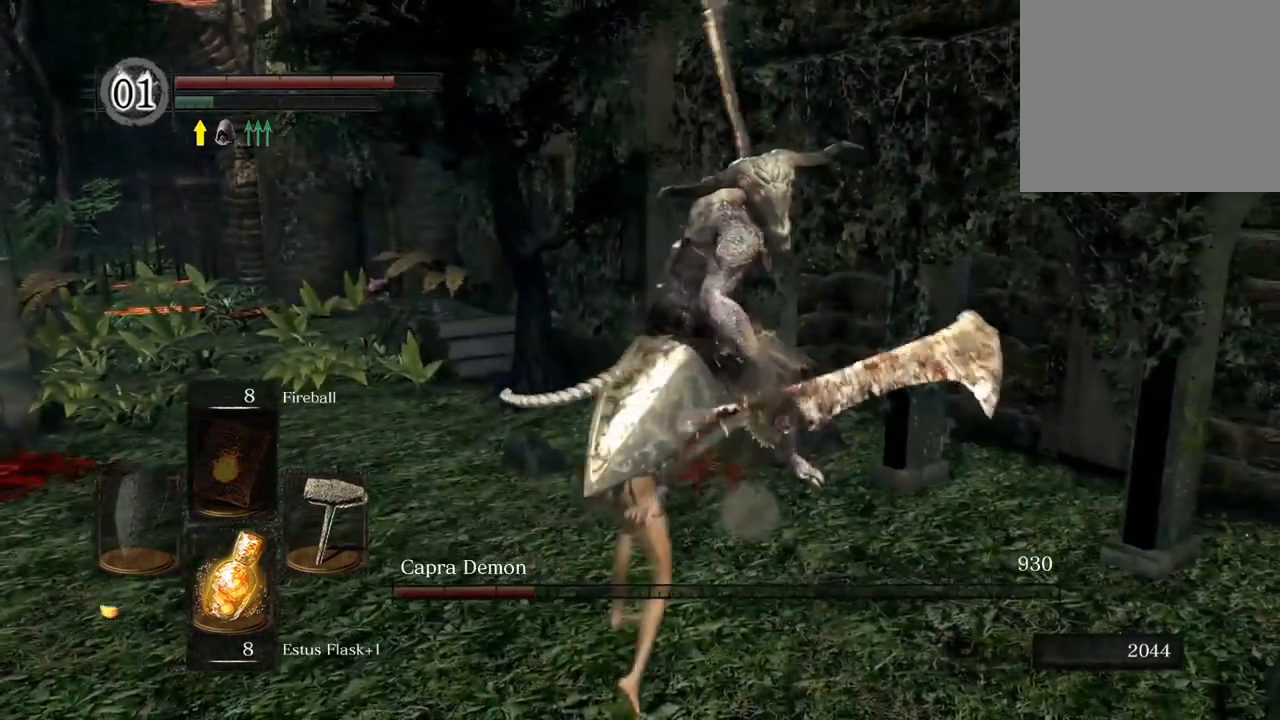
{"dt_ms": 500, "buttons": [], "left_stick": "up", "right_stick": "center", "events": [[50, "R1", "up"], [117, "R1", "down"], [167, "R1", "up"], [233, "R1", "down"], [317, "R1", "up"]]}
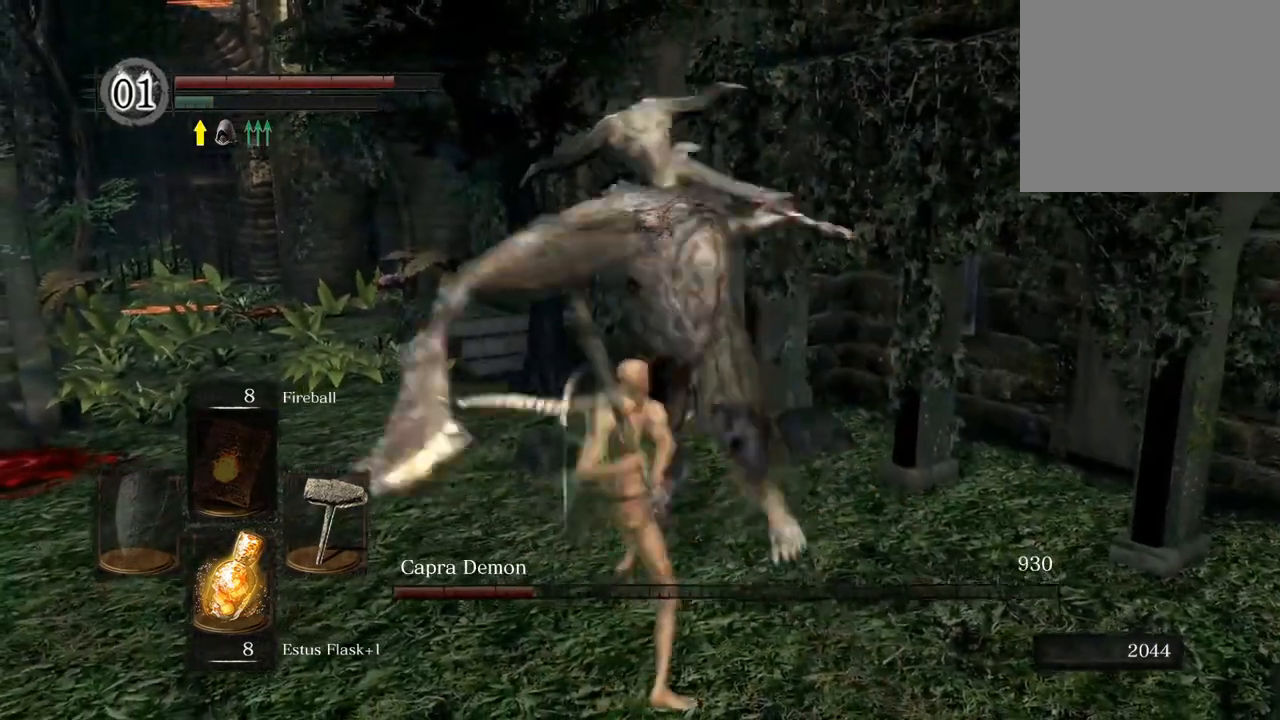
{"dt_ms": 500, "buttons": [], "left_stick": "up", "right_stick": "center", "events": []}
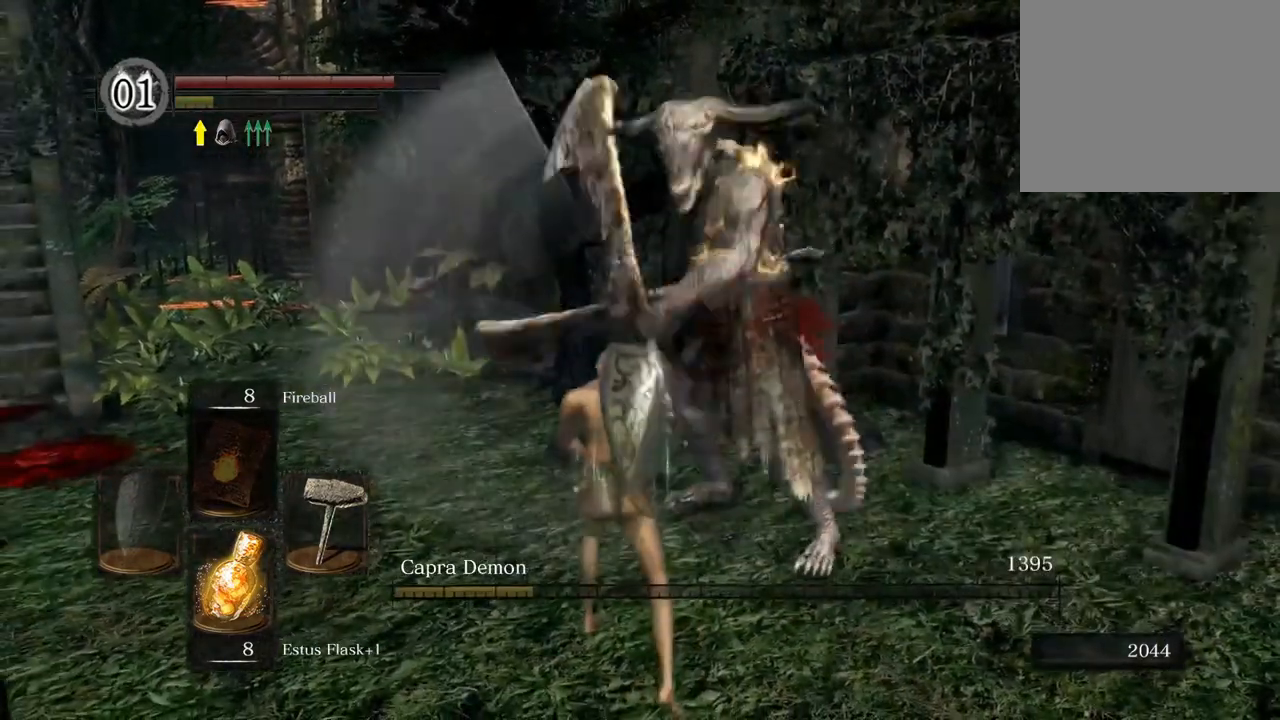
{"dt_ms": 500, "buttons": [], "left_stick": "down", "right_stick": "right", "events": [[117, "left_stick", "up-right"], [267, "right_stick", "right"], [333, "left_stick", "down-right"], [483, "left_stick", "down"]]}
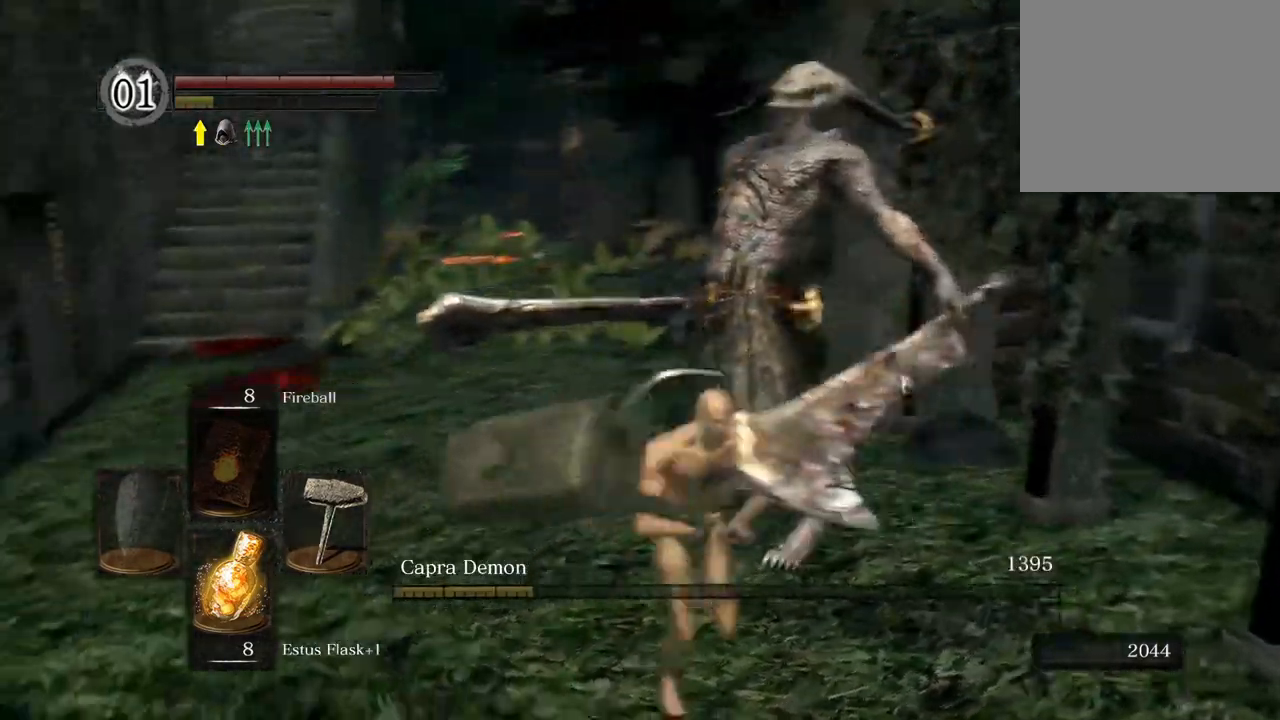
{"dt_ms": 500, "buttons": [], "left_stick": "center", "right_stick": "center", "events": [[17, "right_stick", "center"], [300, "left_stick", "center"]]}